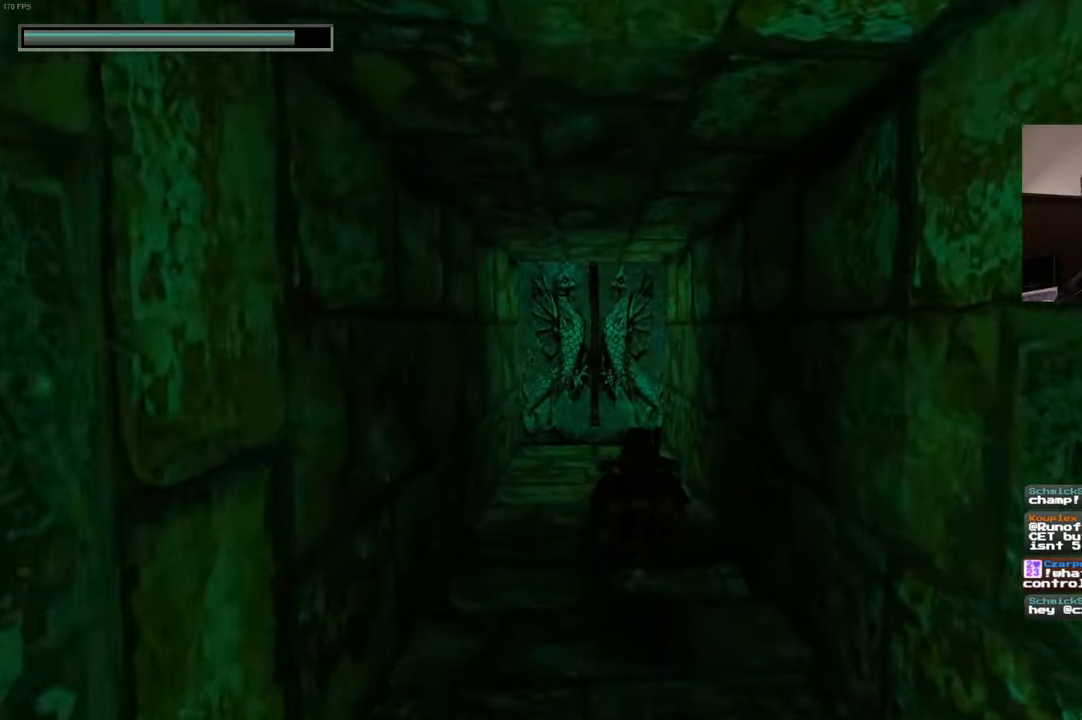
Gameplay with a controller (PlayStation layout); each line is a JSON object with the inputs held at the frame after it (dt_ms = milliseconds from this image to that frame). "events" lists button and stick changes between this image and that frame as [ms after this image, input, new state], when the widget could be followed in between. Not read: CROSS DPAD_LEFT HOME L3 R3.
{"dt_ms": 500, "buttons": [], "left_stick": "up", "right_stick": "center", "events": [[117, "right_stick", "up"], [217, "right_stick", "center"]]}
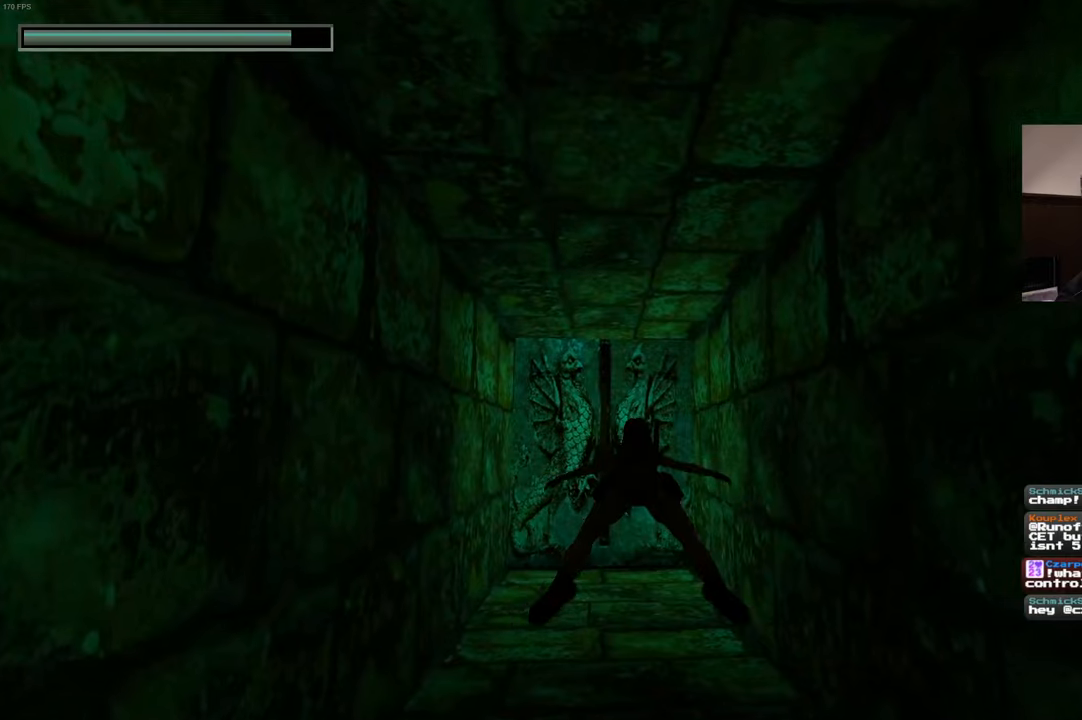
{"dt_ms": 500, "buttons": [], "left_stick": "up-left", "right_stick": "center", "events": [[450, "left_stick", "up-left"]]}
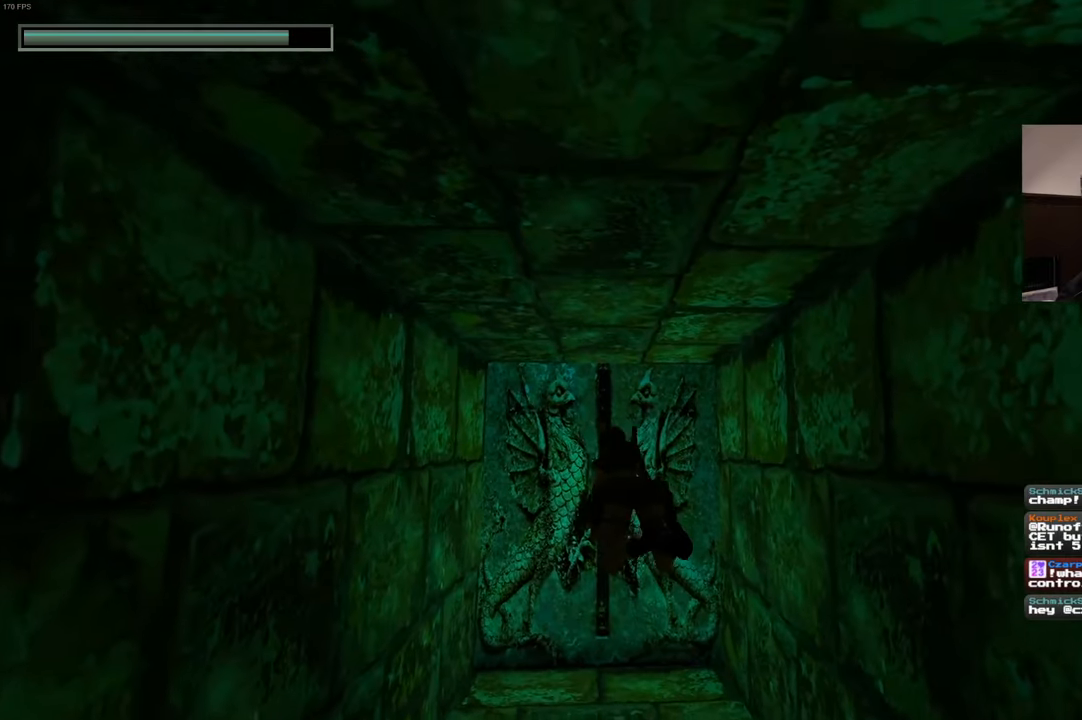
{"dt_ms": 500, "buttons": [], "left_stick": "center", "right_stick": "center", "events": [[134, "right_stick", "down-left"], [167, "left_stick", "up"], [250, "right_stick", "center"], [350, "left_stick", "center"]]}
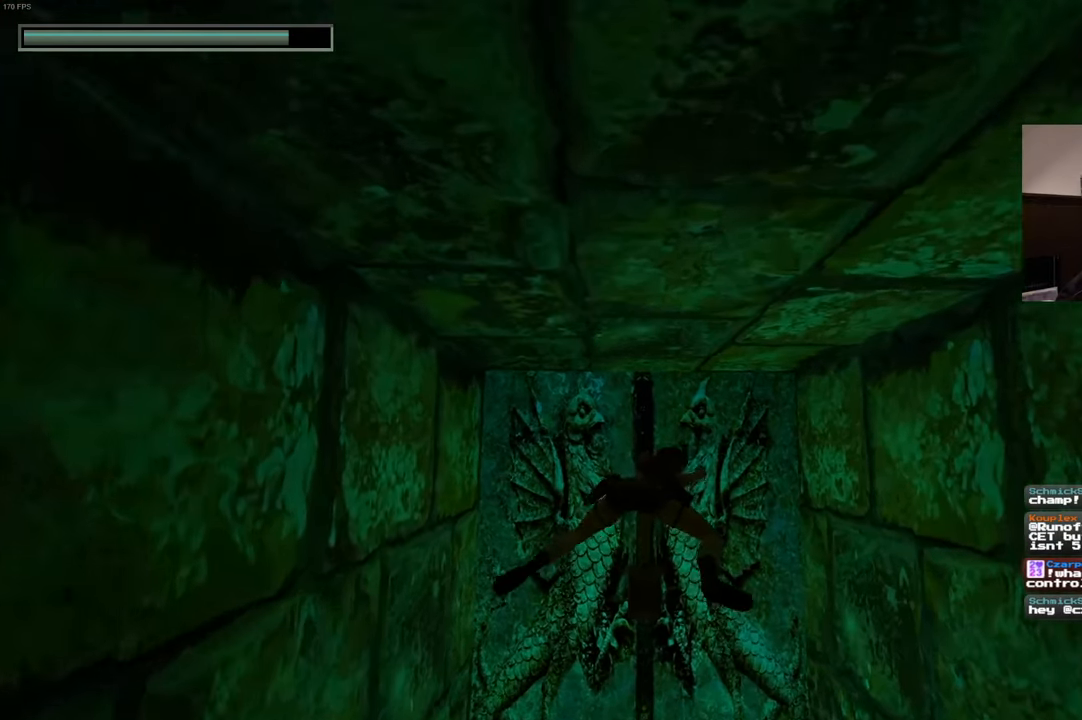
{"dt_ms": 1000, "buttons": [], "left_stick": "center", "right_stick": "center"}
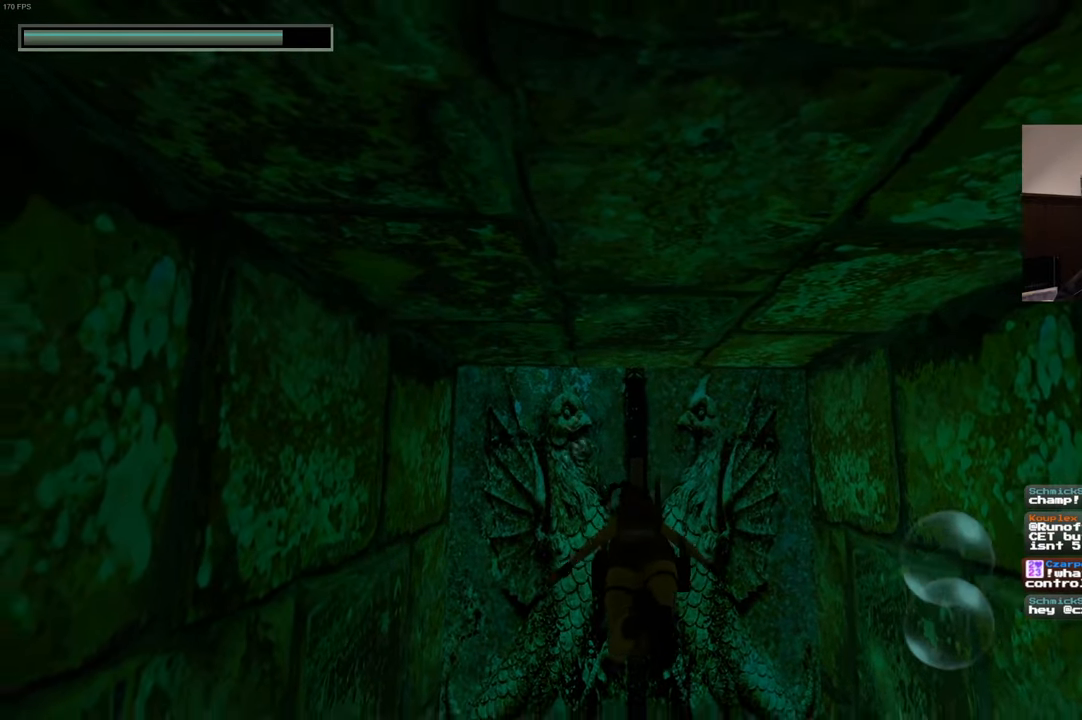
{"dt_ms": 1000, "buttons": [], "left_stick": "center", "right_stick": "center"}
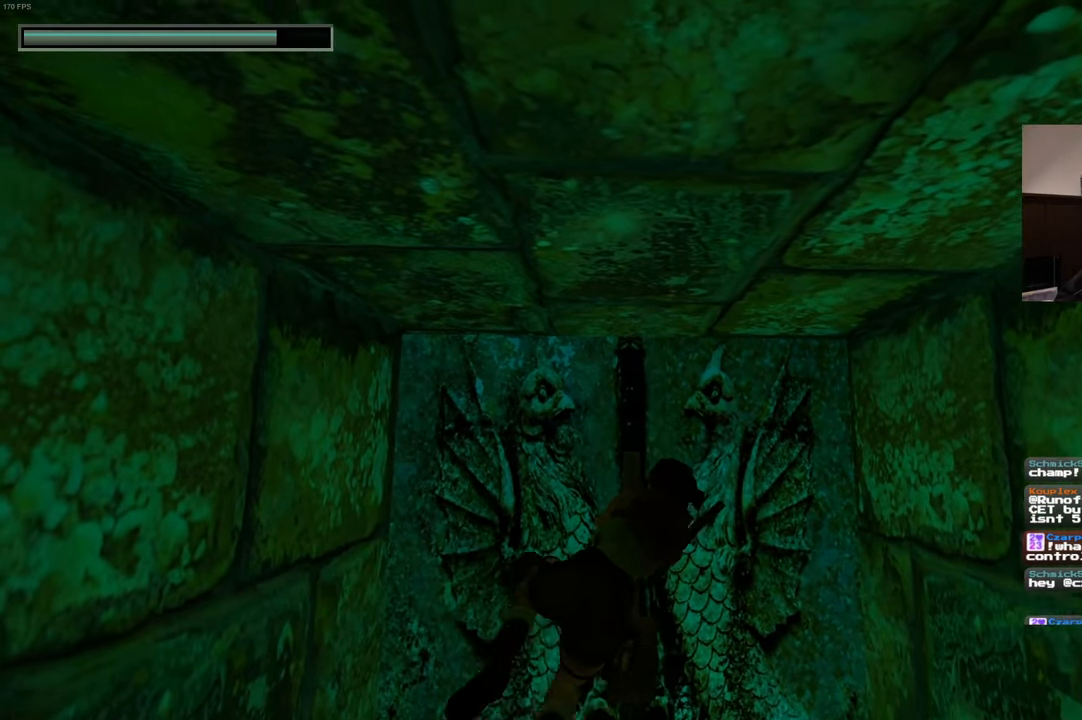
{"dt_ms": 500, "buttons": [], "left_stick": "center", "right_stick": "center", "events": []}
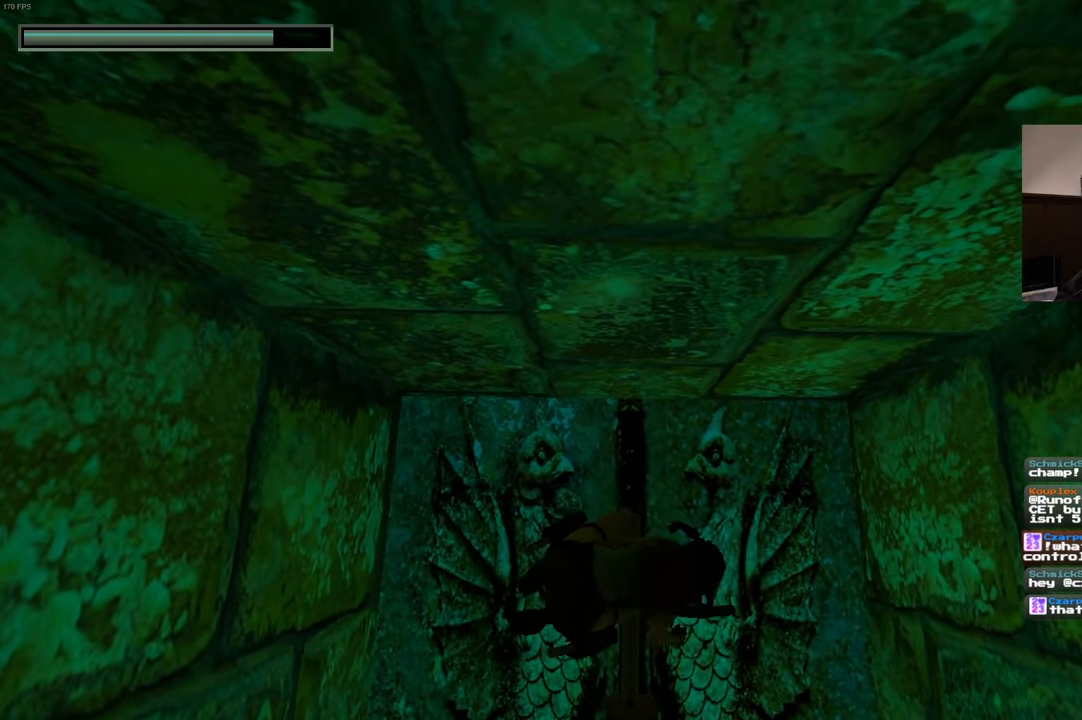
{"dt_ms": 500, "buttons": [], "left_stick": "center", "right_stick": "center", "events": []}
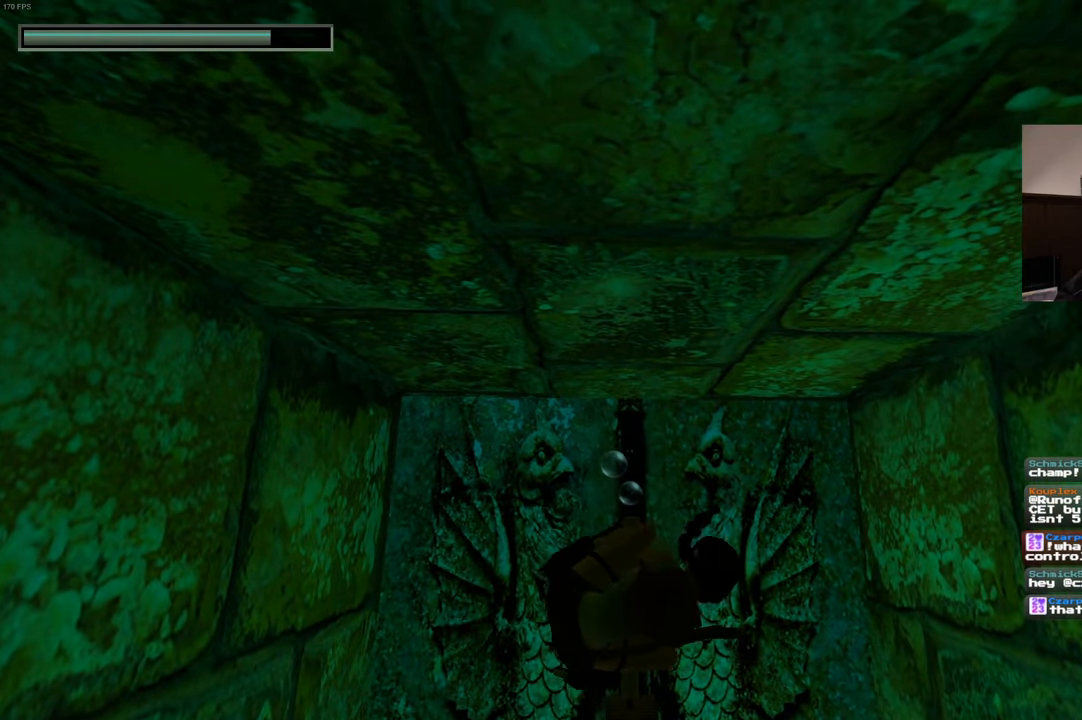
{"dt_ms": 500, "buttons": [], "left_stick": "center", "right_stick": "center", "events": []}
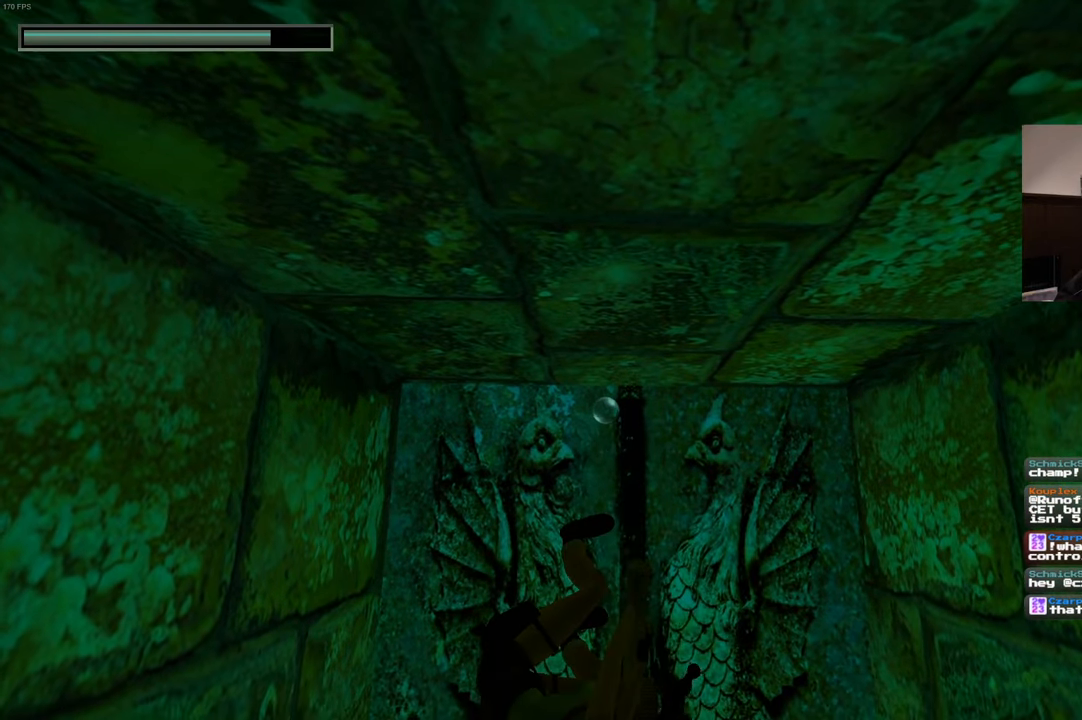
{"dt_ms": 500, "buttons": [], "left_stick": "center", "right_stick": "right", "events": [[484, "right_stick", "right"]]}
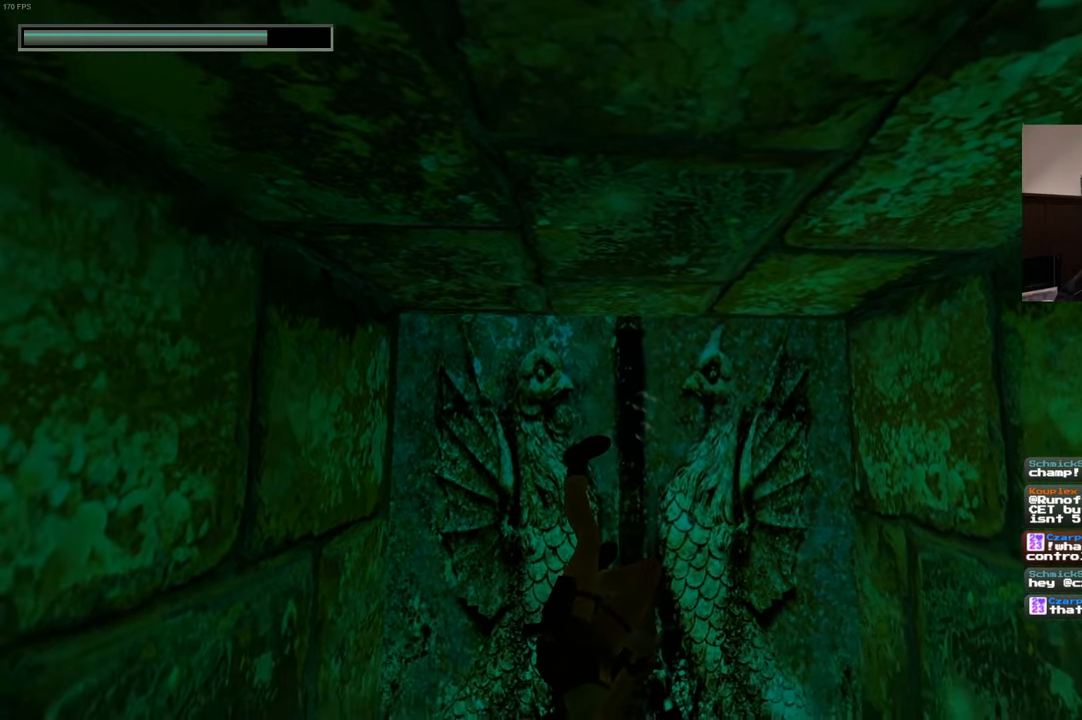
{"dt_ms": 500, "buttons": [], "left_stick": "center", "right_stick": "right", "events": []}
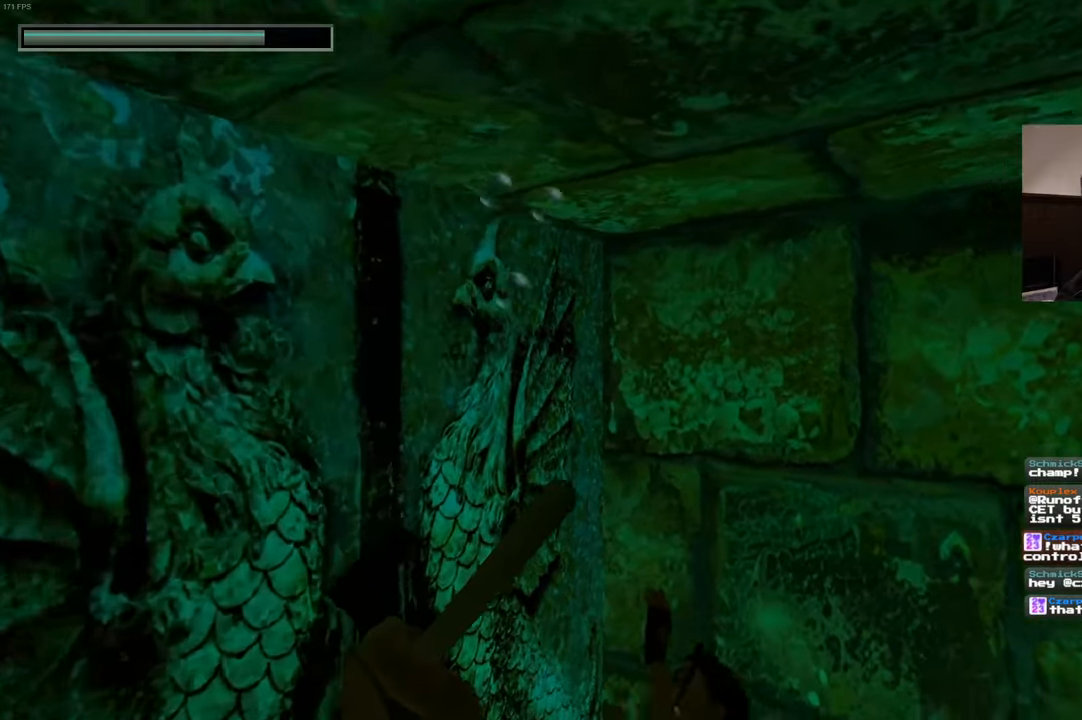
{"dt_ms": 500, "buttons": [], "left_stick": "center", "right_stick": "right", "events": []}
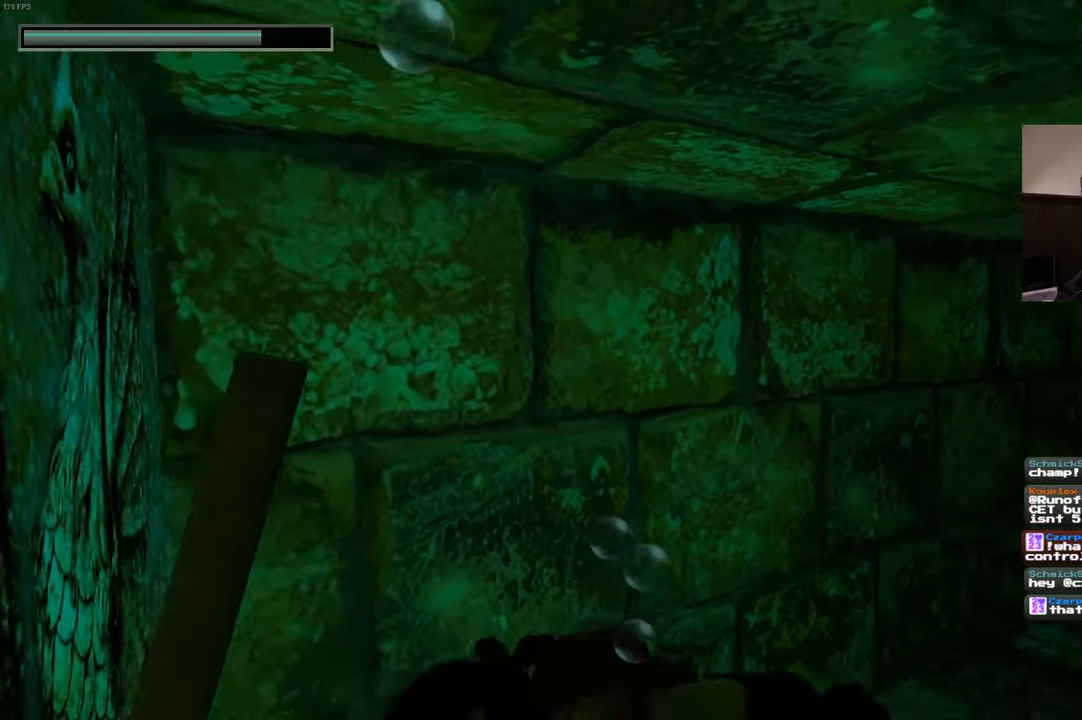
{"dt_ms": 500, "buttons": [], "left_stick": "up", "right_stick": "center", "events": [[416, "right_stick", "center"], [483, "left_stick", "up"]]}
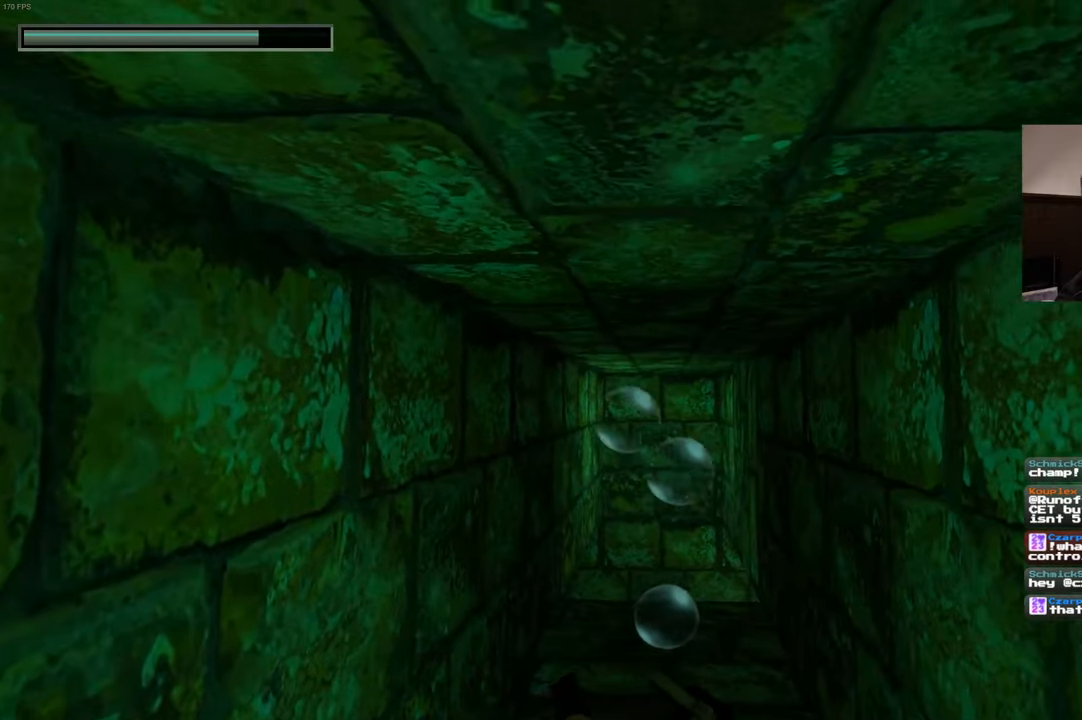
{"dt_ms": 500, "buttons": [], "left_stick": "up", "right_stick": "down", "events": [[350, "right_stick", "down"]]}
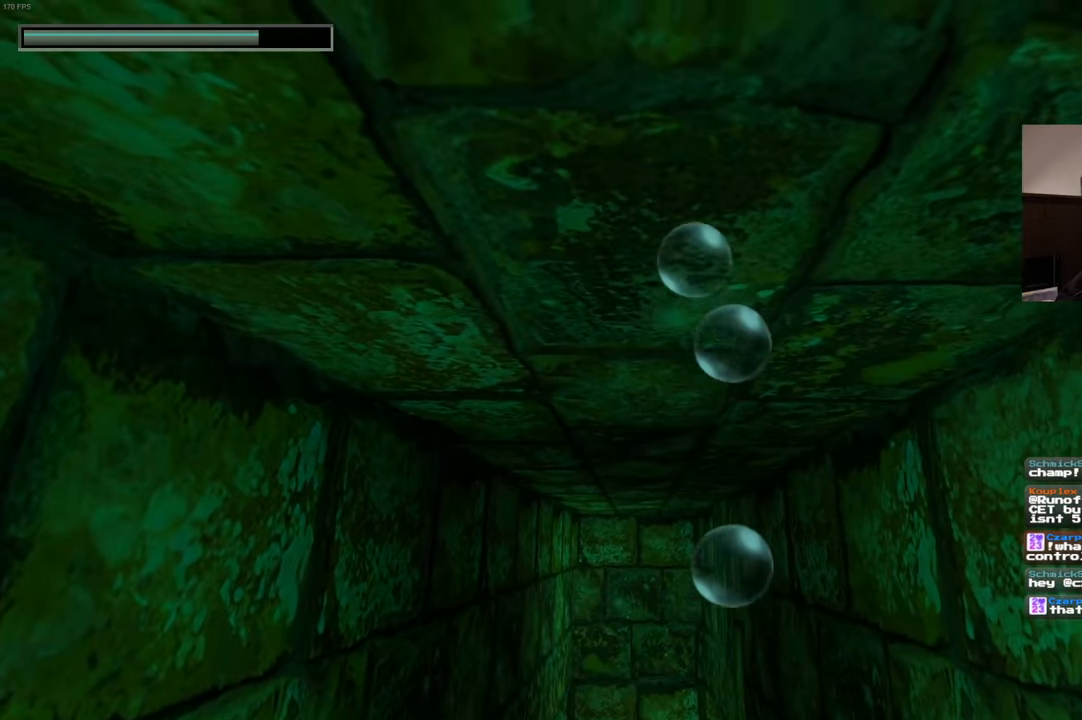
{"dt_ms": 500, "buttons": [], "left_stick": "up", "right_stick": "down", "events": [[33, "right_stick", "center"], [333, "right_stick", "down"]]}
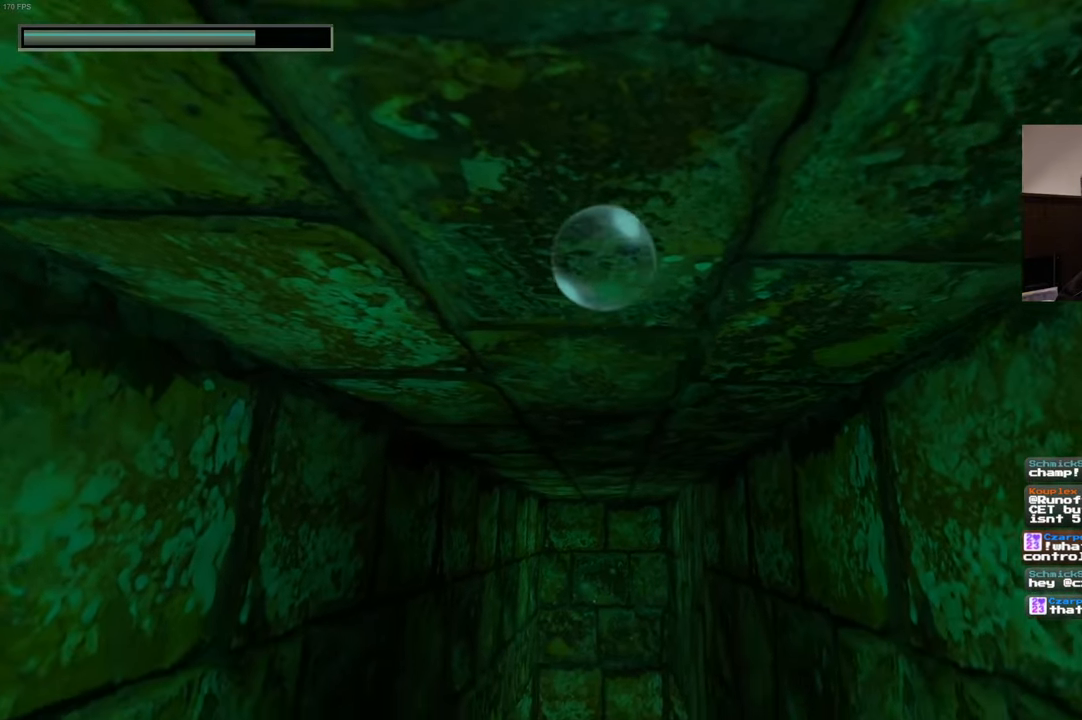
{"dt_ms": 500, "buttons": [], "left_stick": "up", "right_stick": "center", "events": [[50, "right_stick", "center"]]}
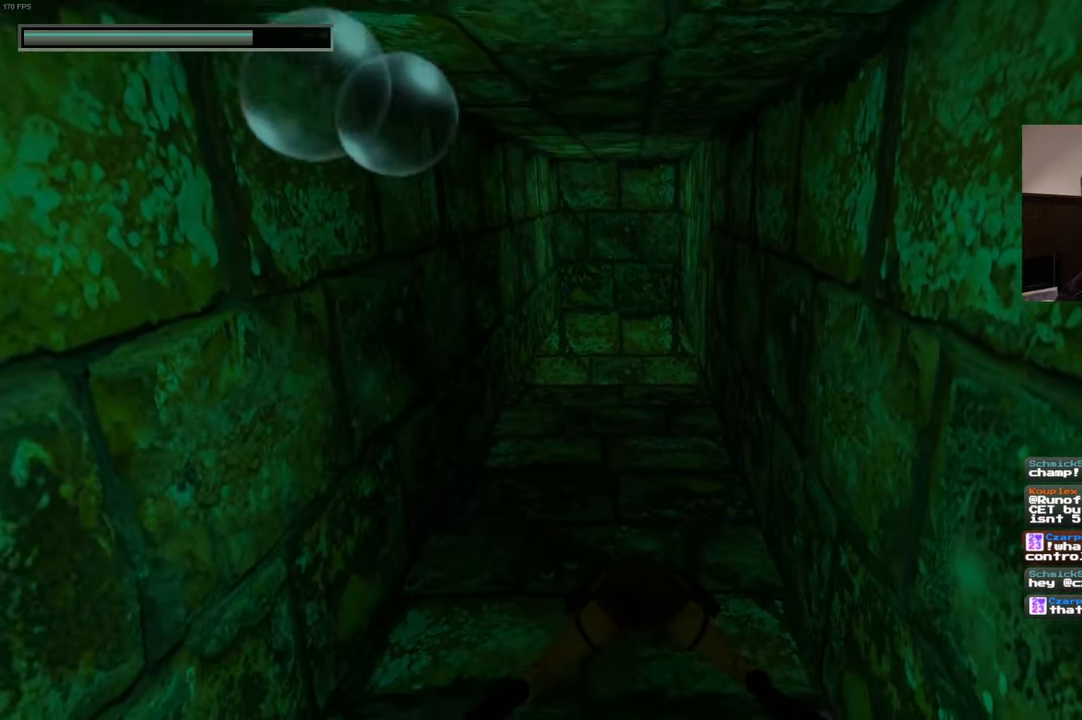
{"dt_ms": 500, "buttons": [], "left_stick": "up", "right_stick": "up", "events": [[433, "right_stick", "up"]]}
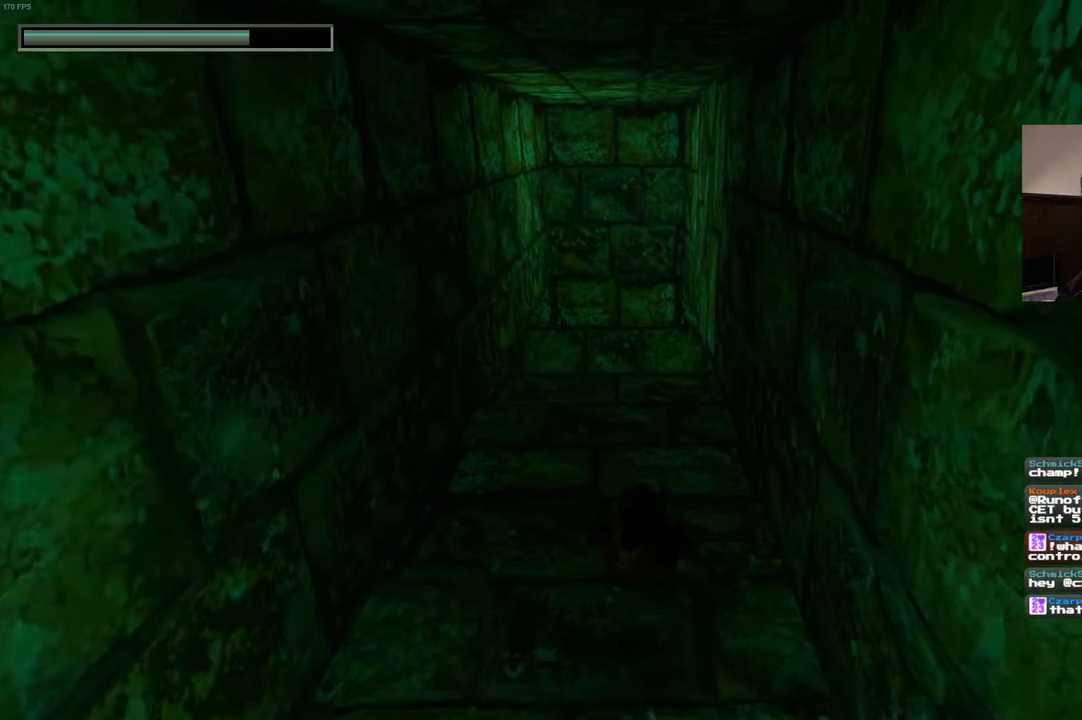
{"dt_ms": 500, "buttons": [], "left_stick": "up", "right_stick": "center", "events": [[33, "right_stick", "center"]]}
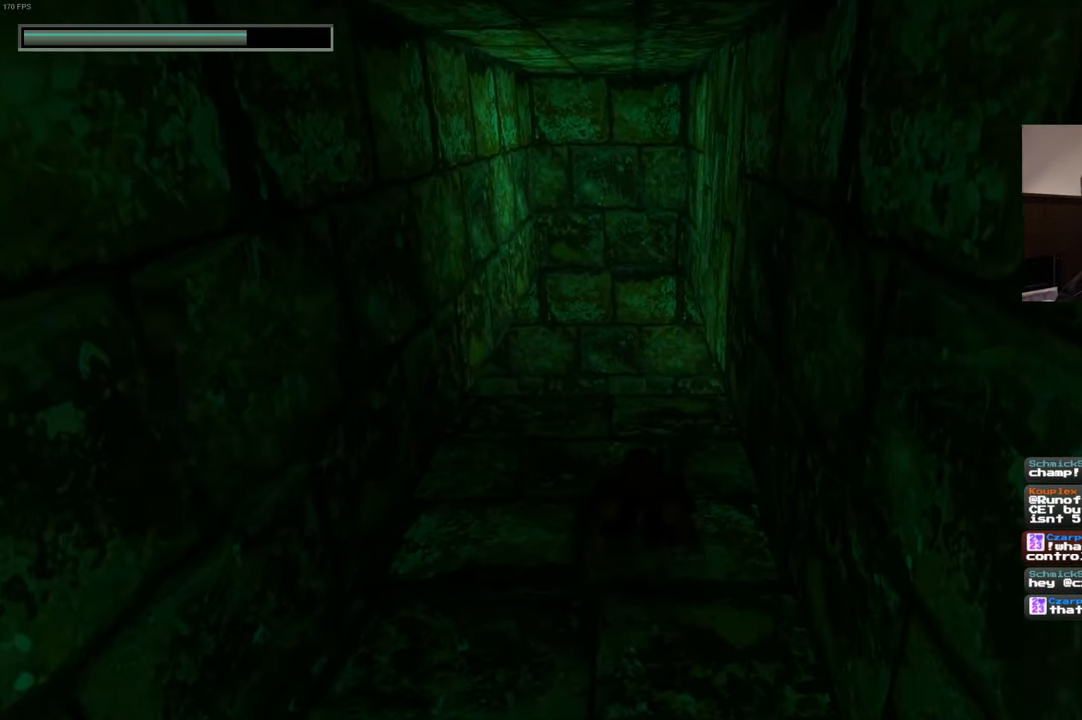
{"dt_ms": 500, "buttons": [], "left_stick": "up", "right_stick": "down-left", "events": [[416, "right_stick", "down-left"]]}
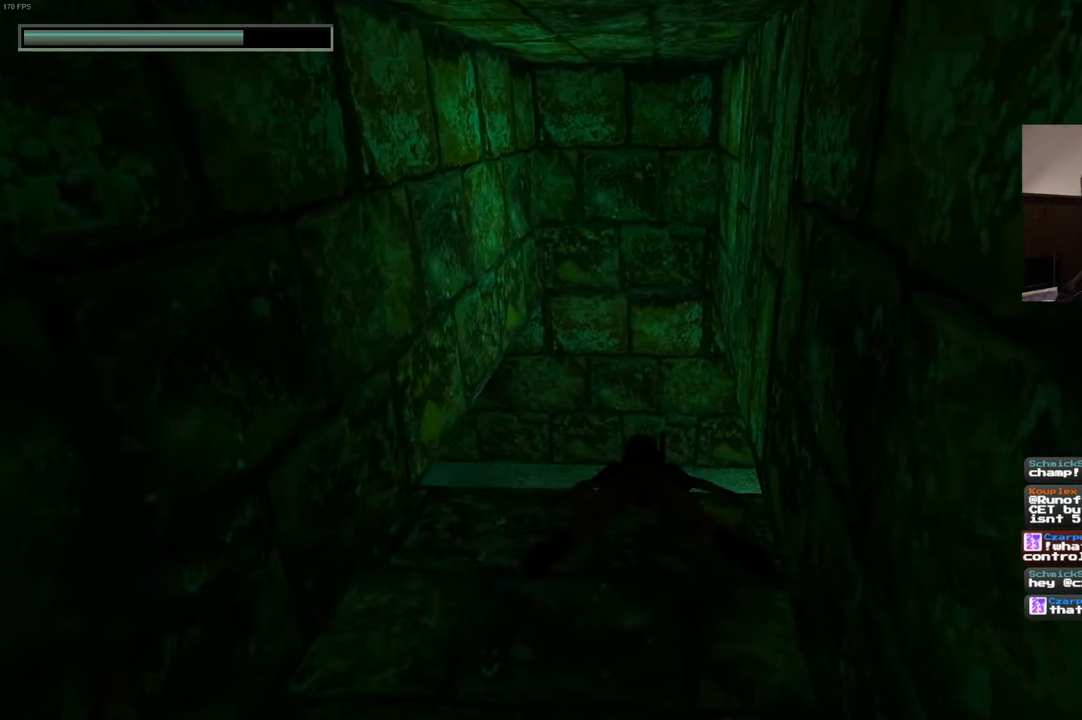
{"dt_ms": 500, "buttons": [], "left_stick": "up", "right_stick": "center", "events": [[200, "right_stick", "center"]]}
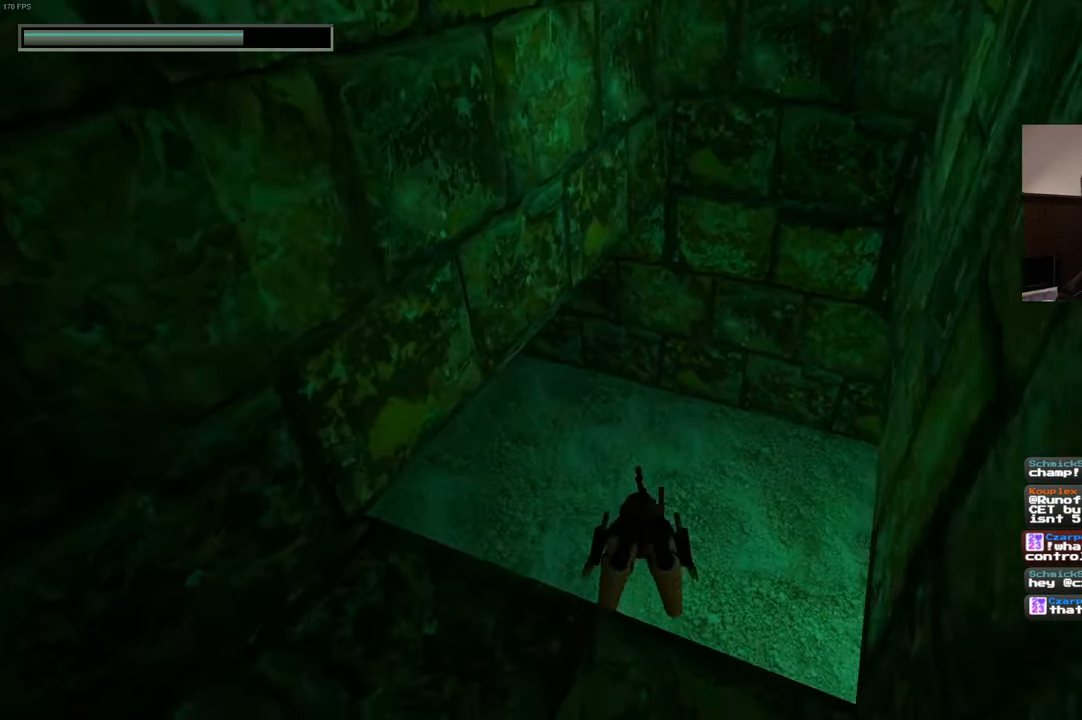
{"dt_ms": 500, "buttons": [], "left_stick": "up", "right_stick": "up-left", "events": [[133, "right_stick", "up-left"]]}
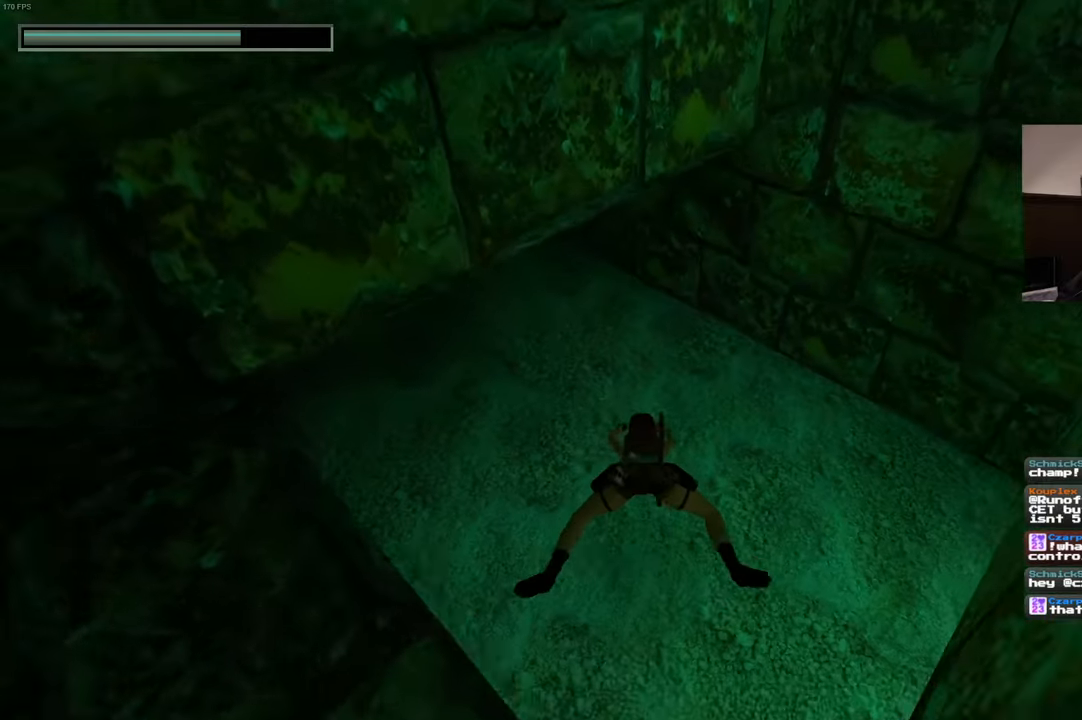
{"dt_ms": 500, "buttons": [], "left_stick": "up", "right_stick": "up-left", "events": [[83, "right_stick", "center"], [333, "right_stick", "up-left"]]}
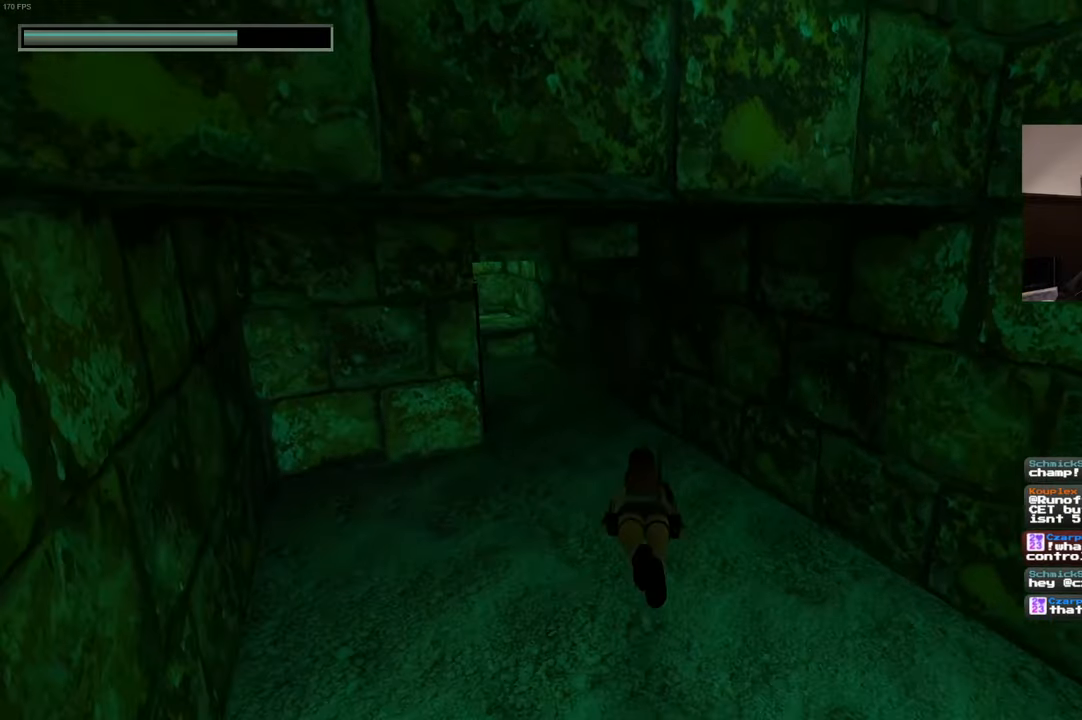
{"dt_ms": 500, "buttons": [], "left_stick": "up", "right_stick": "center", "events": [[50, "right_stick", "center"], [350, "right_stick", "left"], [483, "right_stick", "center"]]}
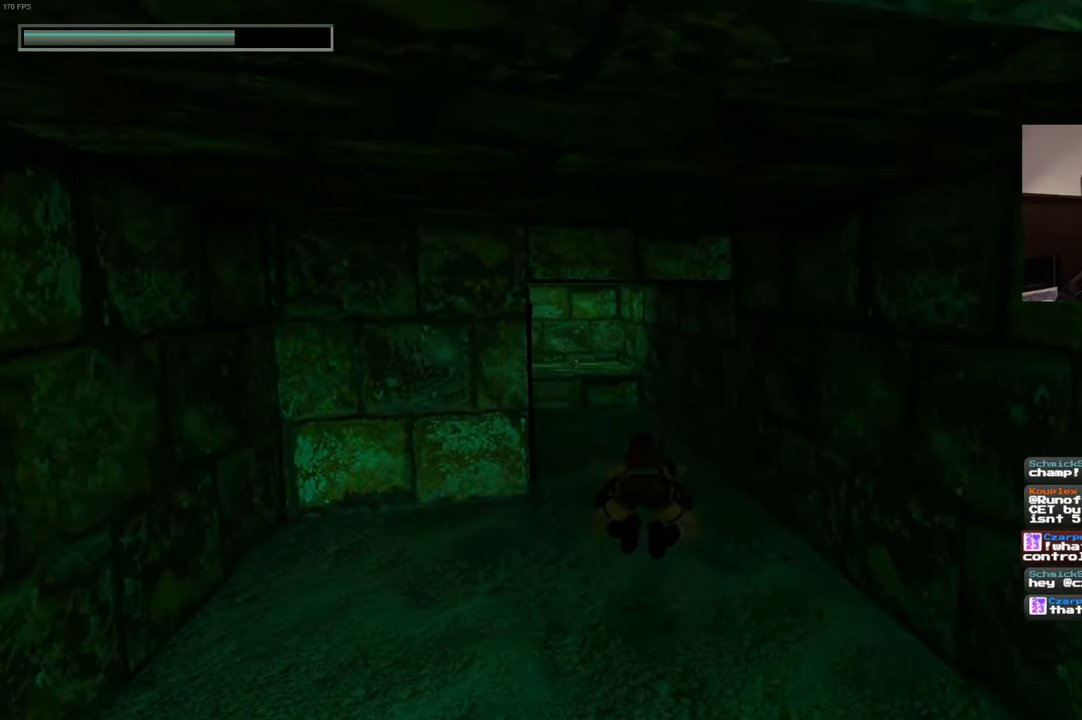
{"dt_ms": 500, "buttons": [], "left_stick": "up", "right_stick": "center", "events": []}
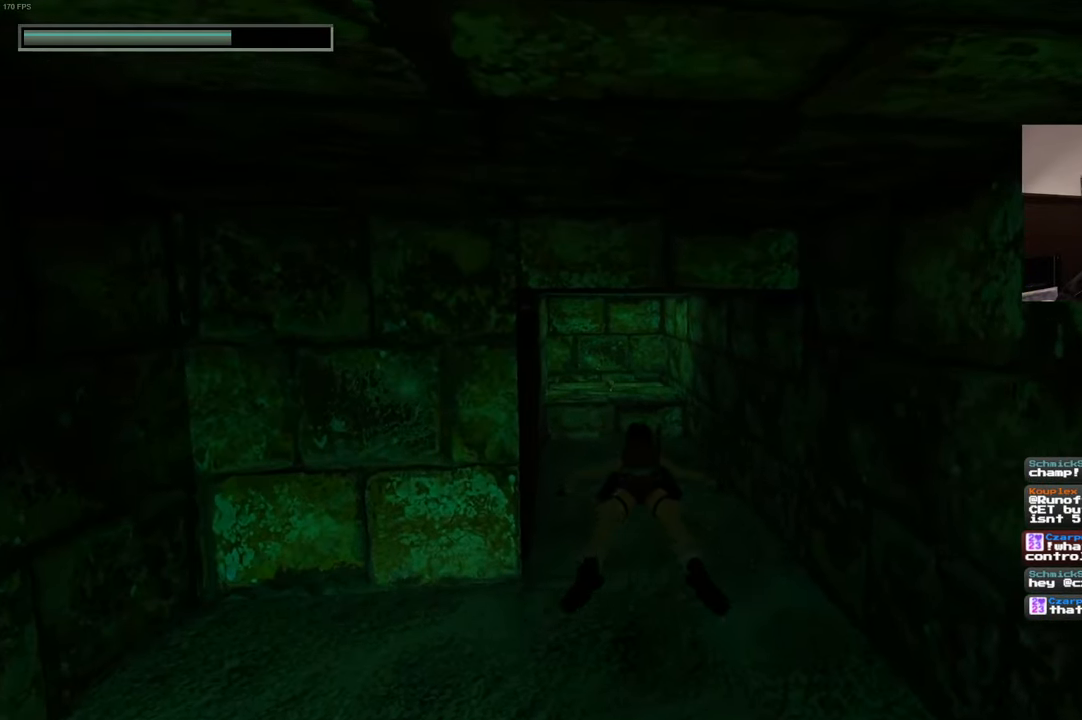
{"dt_ms": 500, "buttons": [], "left_stick": "up", "right_stick": "center", "events": []}
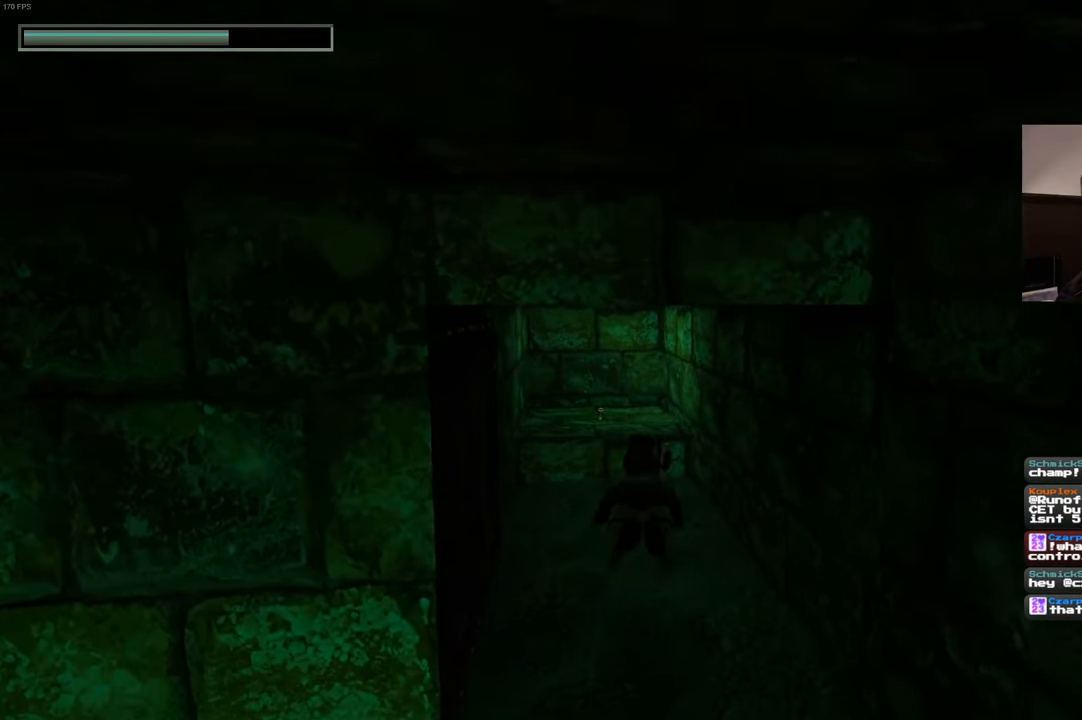
{"dt_ms": 500, "buttons": [], "left_stick": "up", "right_stick": "center", "events": [[217, "right_stick", "up-left"], [317, "right_stick", "center"]]}
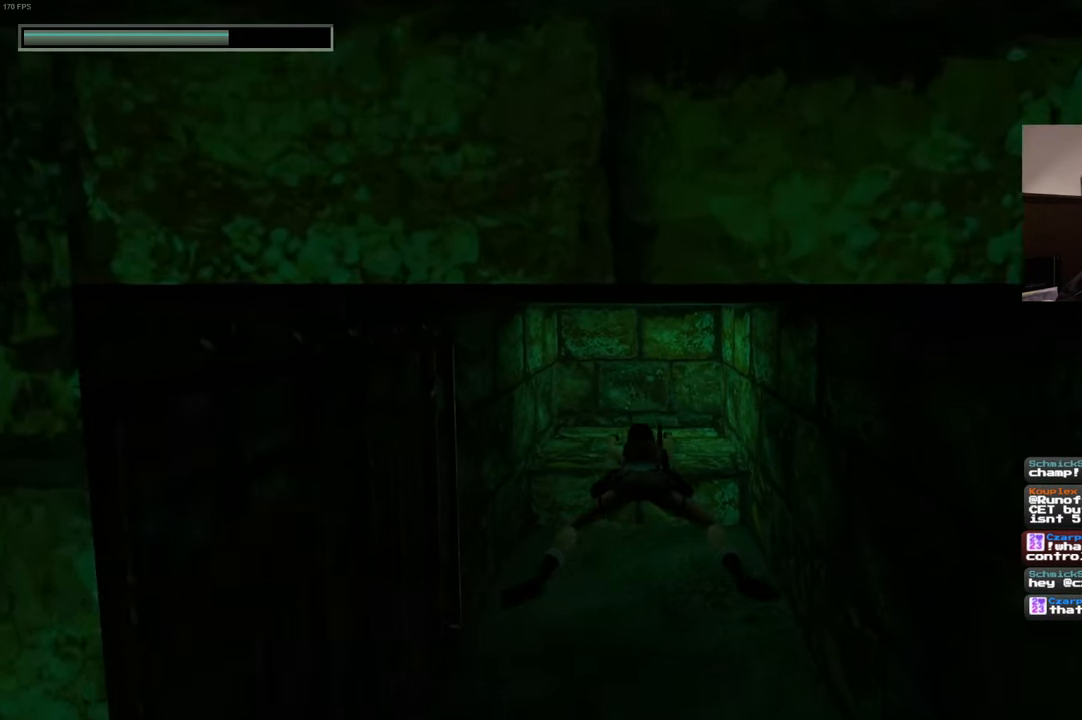
{"dt_ms": 500, "buttons": [], "left_stick": "up", "right_stick": "center", "events": []}
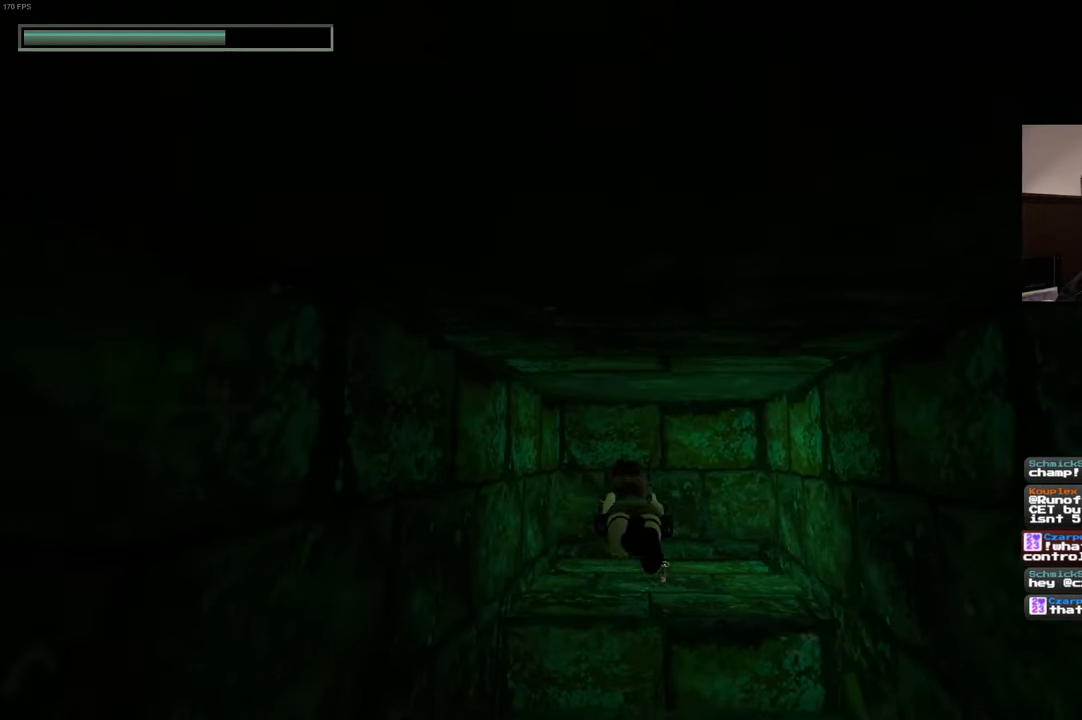
{"dt_ms": 500, "buttons": [], "left_stick": "center", "right_stick": "center"}